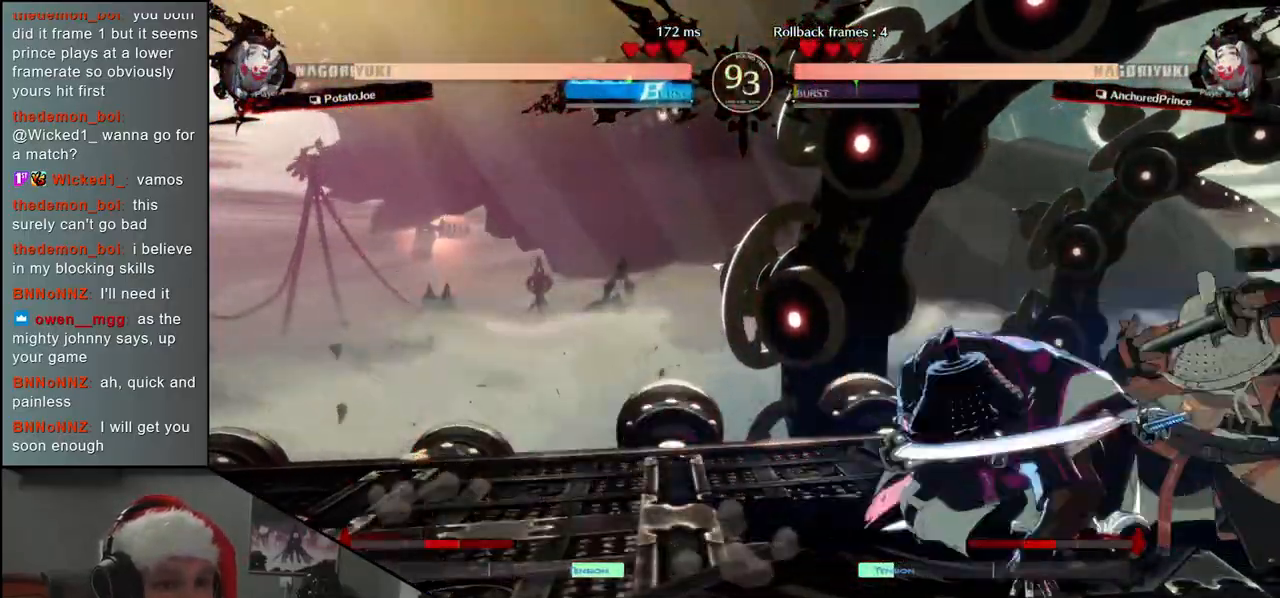
Gameplay with a controller (arcade stick); each line is a JSON object with the inputs held at the frame after it. "events" lists button and stick changes between this image and that frame as [ms after this image, input, new state], when the widget could be followed in between. Not read: L3 R3.
{"buttons": [], "left_stick": "down-right", "events": []}
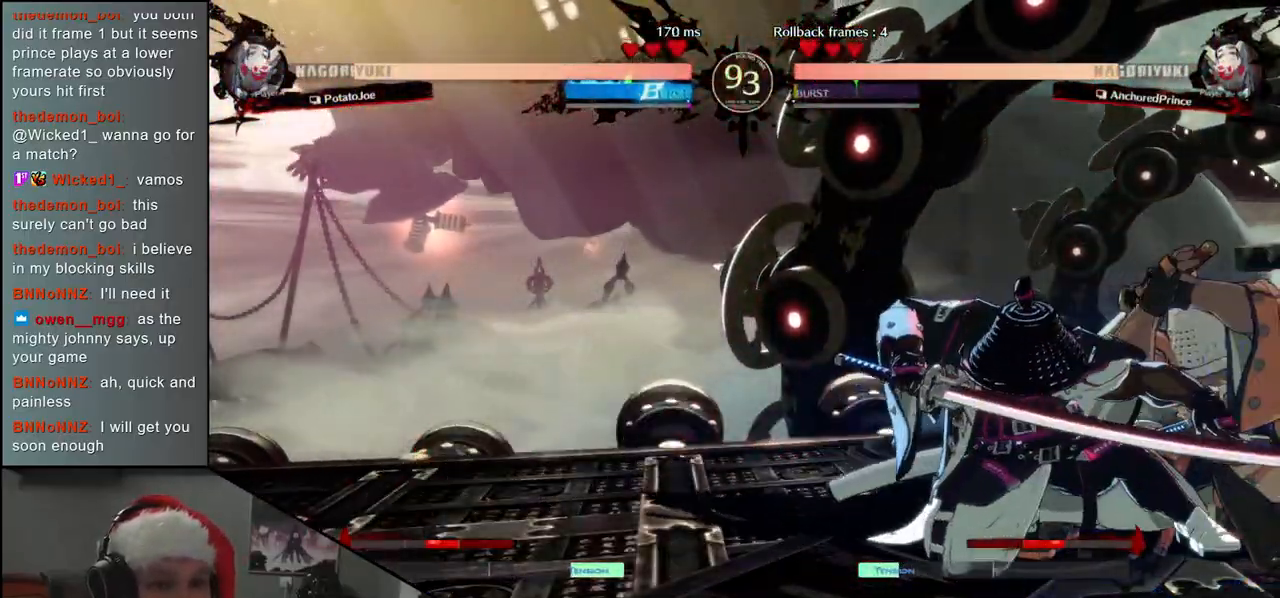
{"buttons": [], "left_stick": "down-right", "events": [[117, "left_stick", "up-right"], [283, "left_stick", "down-right"]]}
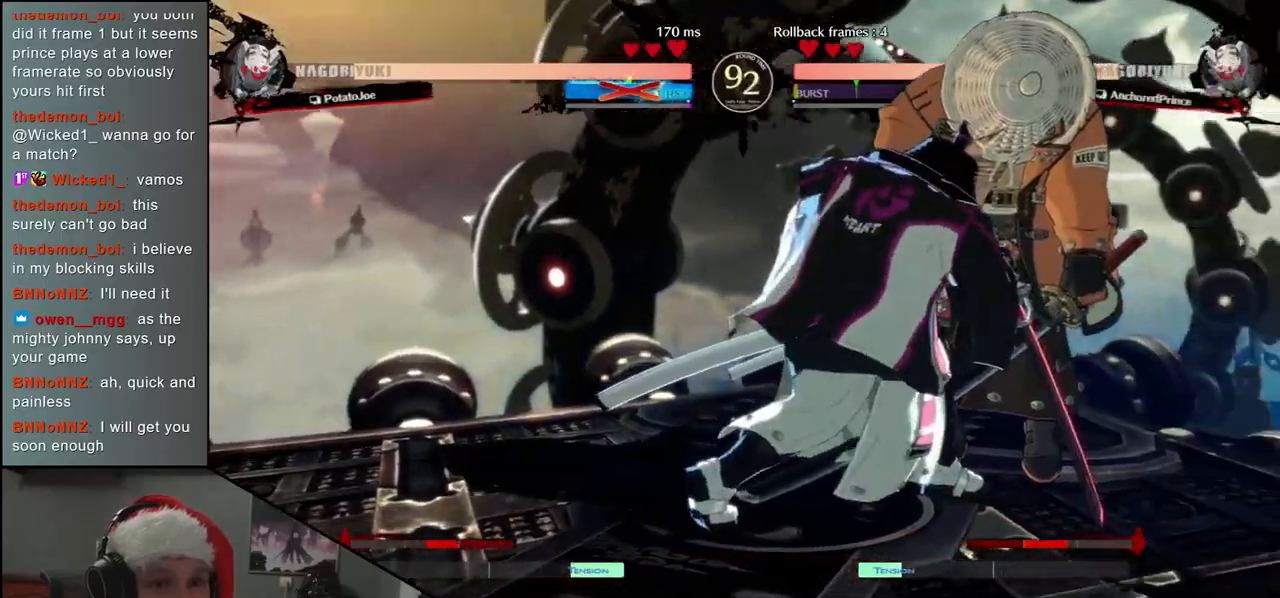
{"buttons": [], "left_stick": "down-right", "events": []}
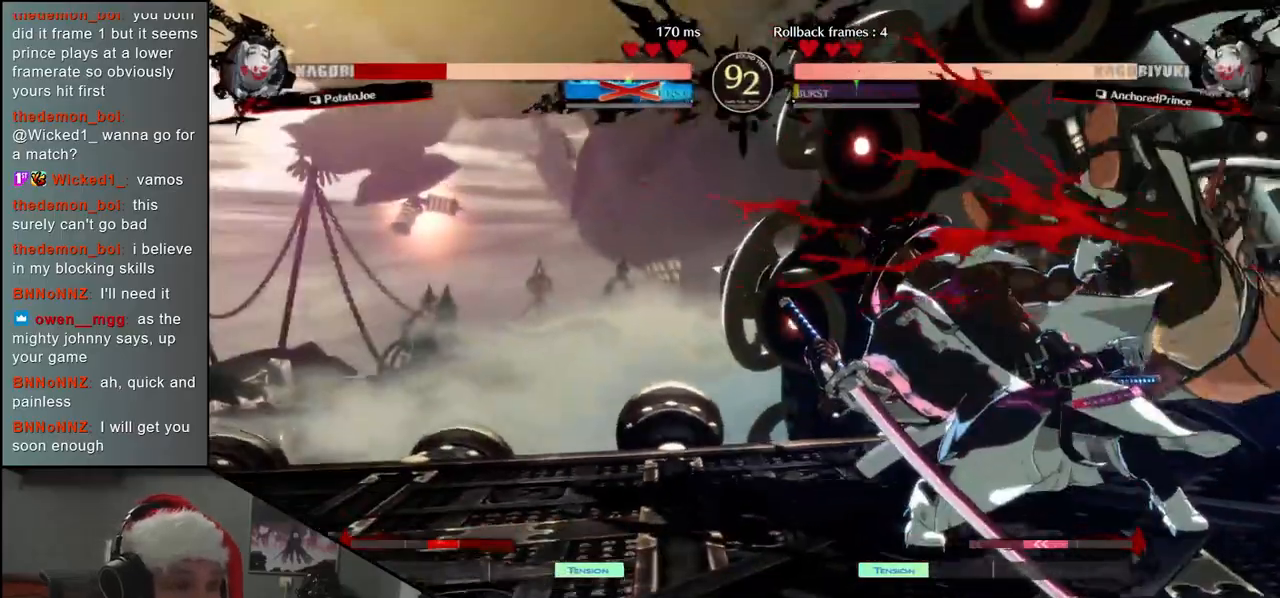
{"buttons": [], "left_stick": "down-right", "events": []}
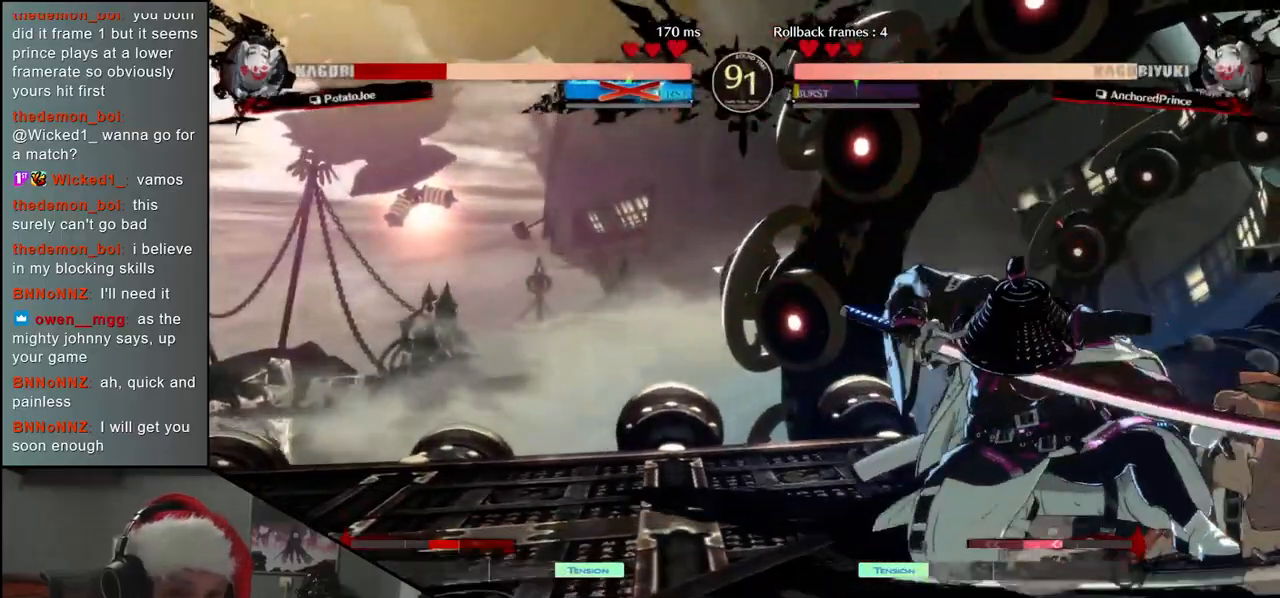
{"buttons": [], "left_stick": "down-right", "events": []}
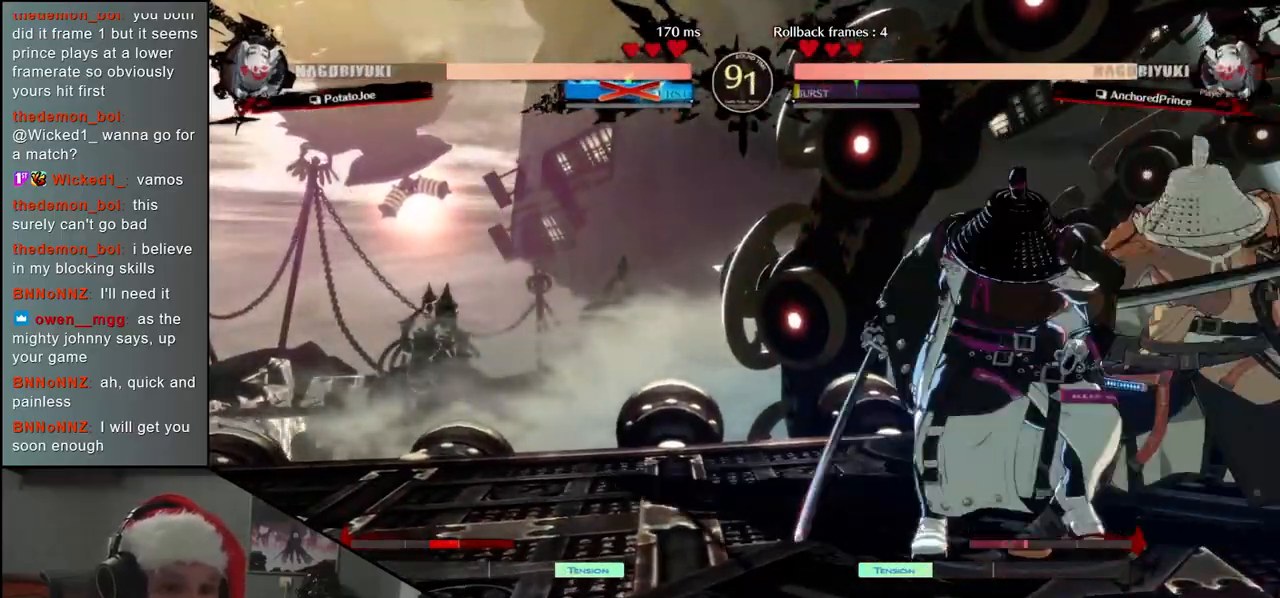
{"buttons": [], "left_stick": "down-right", "events": []}
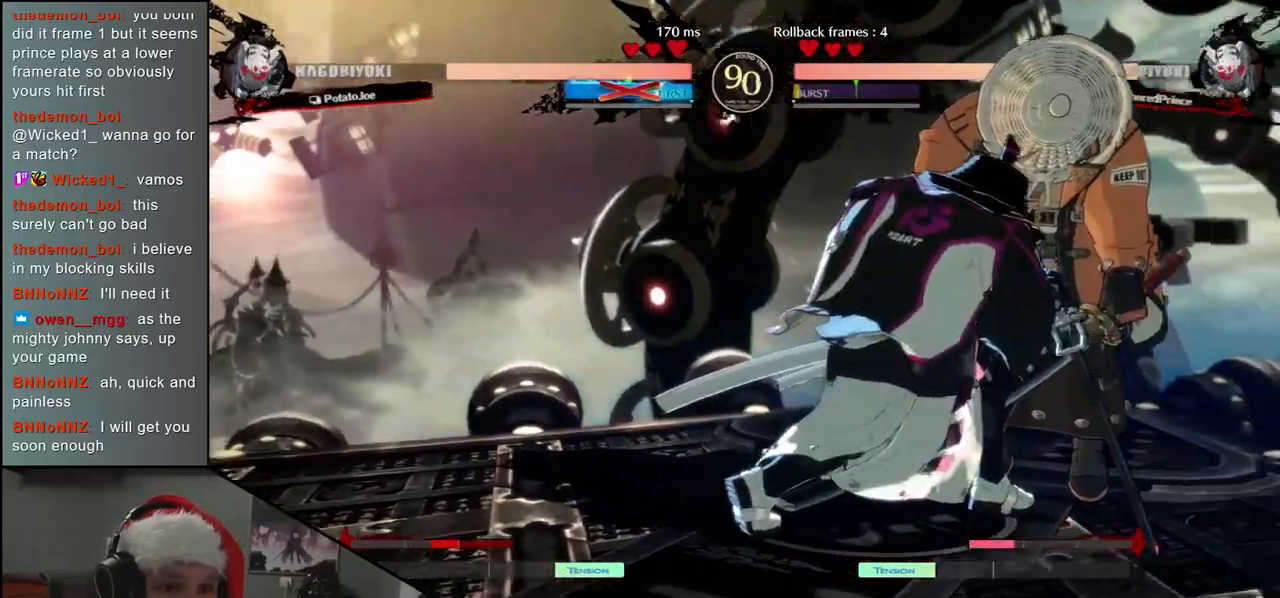
{"buttons": [], "left_stick": "down-right", "events": []}
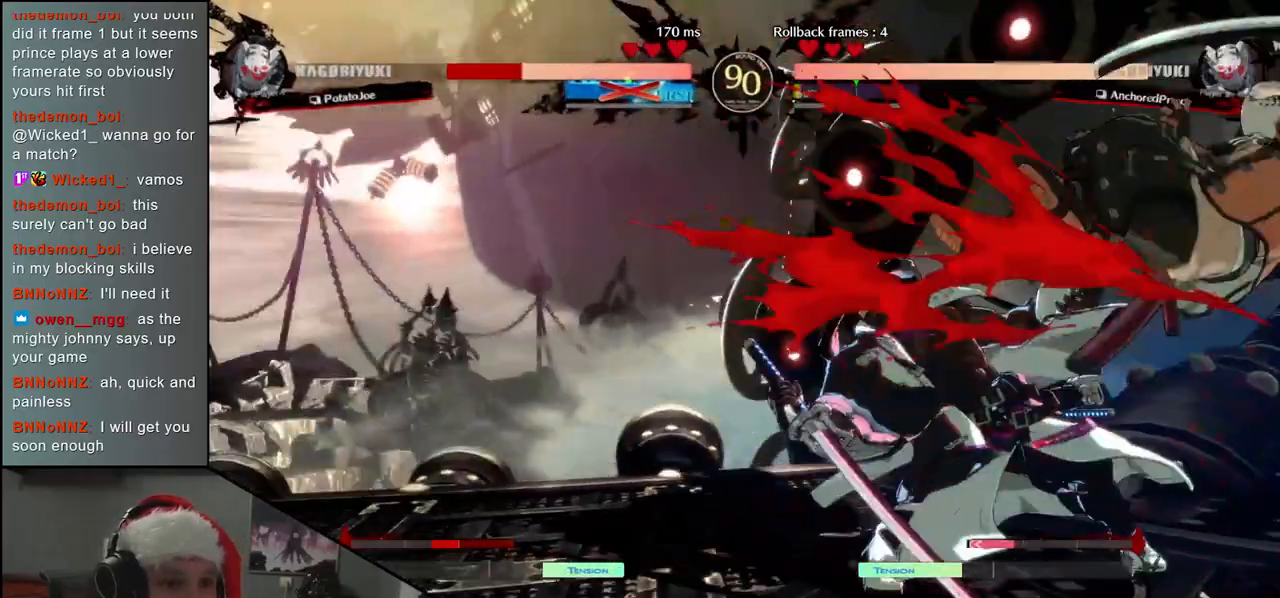
{"buttons": [], "left_stick": "down-right", "events": []}
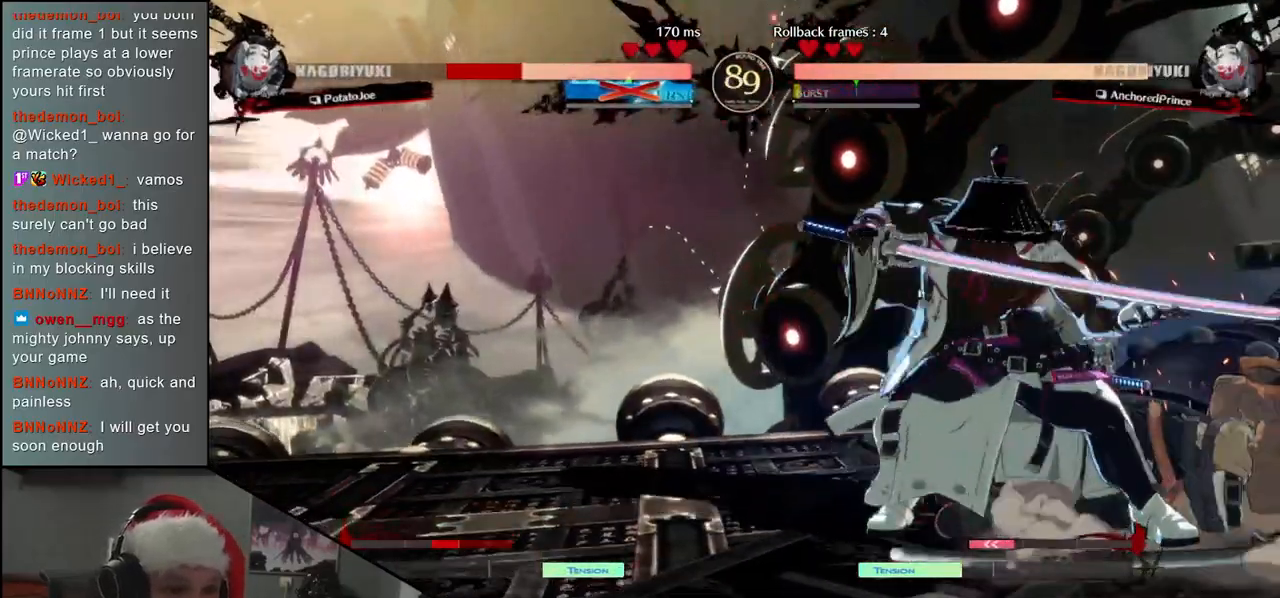
{"buttons": [], "left_stick": "down-right", "events": []}
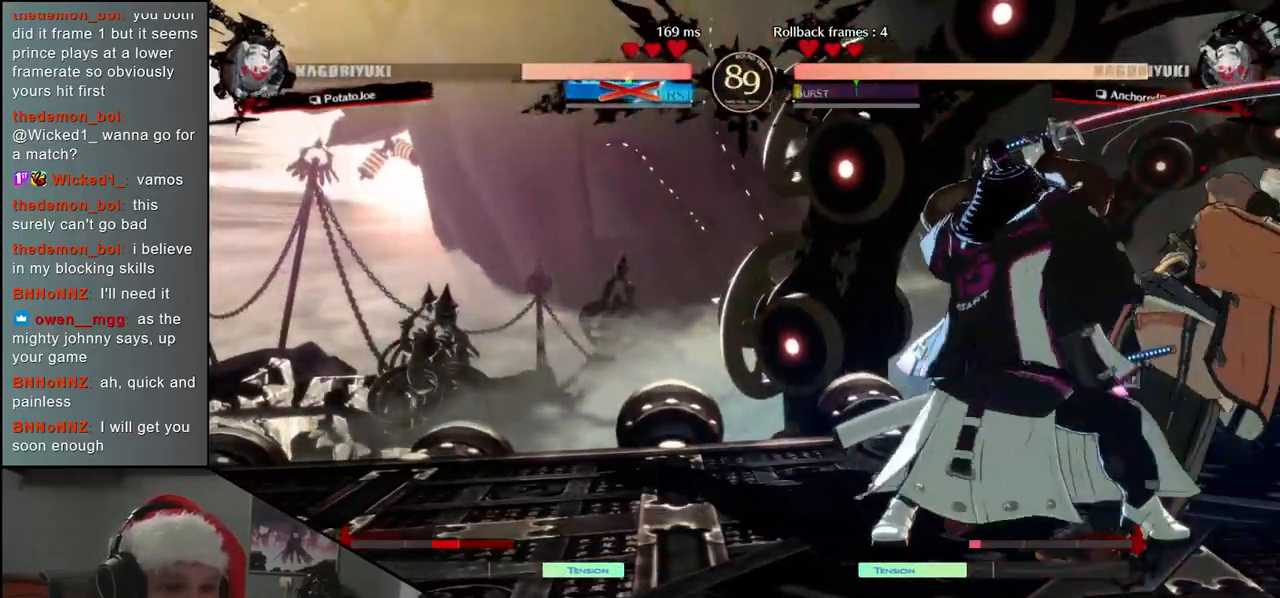
{"buttons": [], "left_stick": "down-right", "events": [[267, "left_stick", "up"], [483, "left_stick", "down-right"]]}
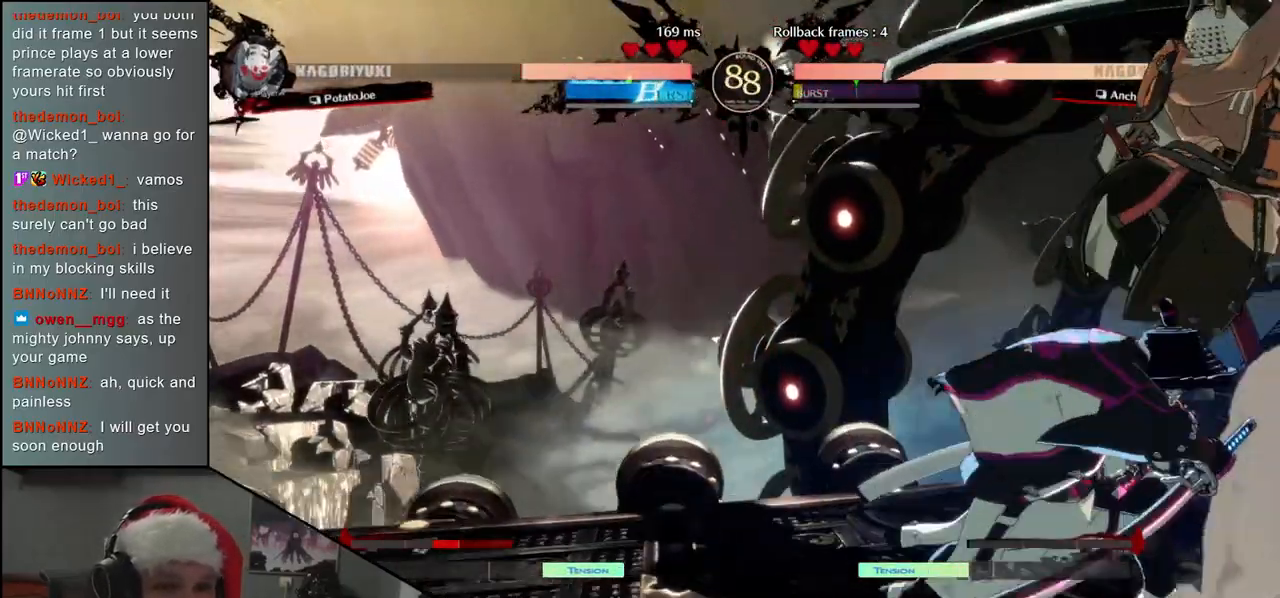
{"buttons": ["R1"], "left_stick": "center", "events": [[283, "R1", "down"], [283, "left_stick", "center"], [367, "R1", "up"], [467, "R1", "down"]]}
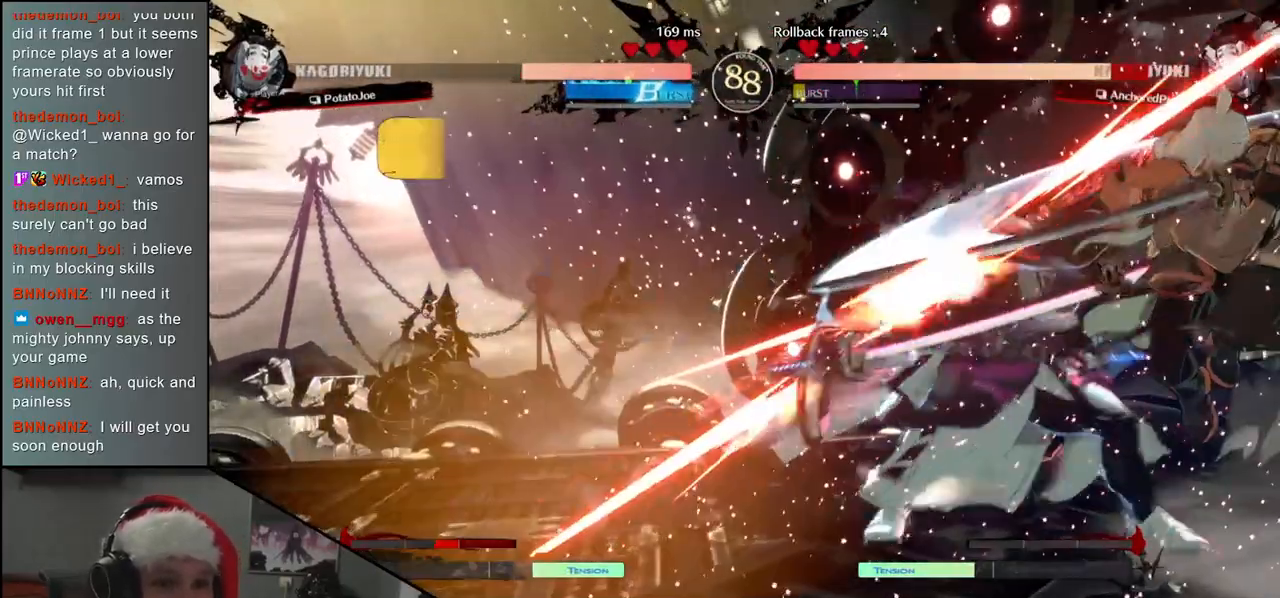
{"buttons": ["R1"], "left_stick": "center", "events": [[33, "R1", "up"], [117, "R1", "down"], [200, "R1", "up"], [283, "R1", "down"], [367, "R1", "up"], [467, "R1", "down"]]}
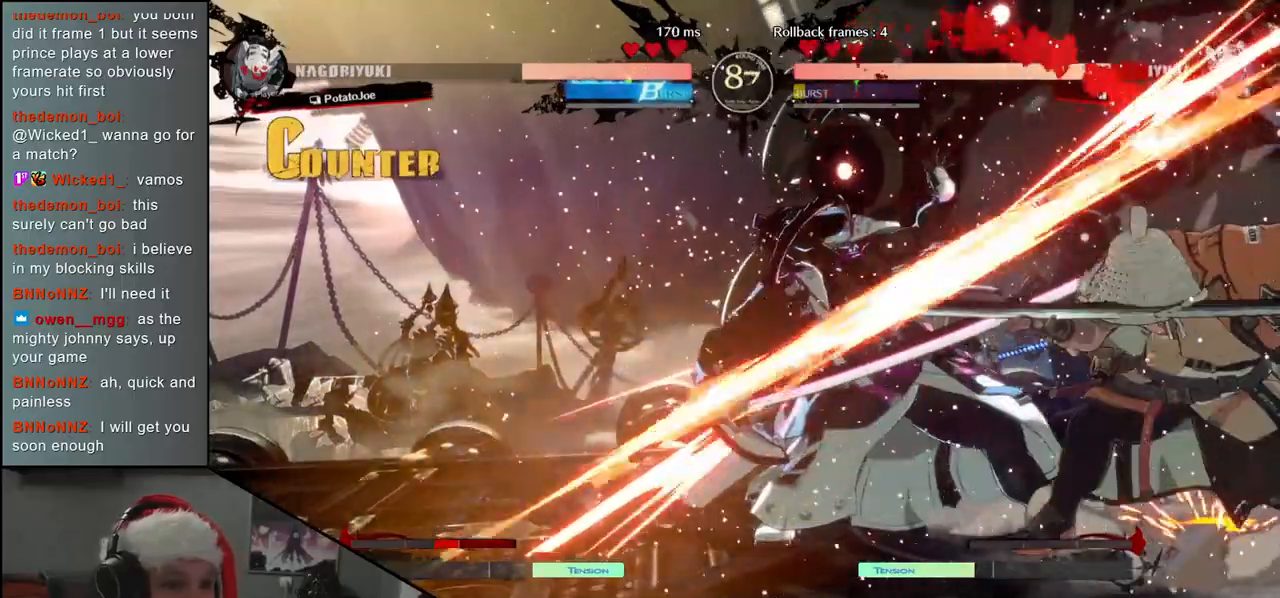
{"buttons": ["R1"], "left_stick": "center", "events": [[33, "R1", "up"], [133, "R1", "down"], [217, "R1", "up"], [317, "R1", "down"], [400, "R1", "up"], [500, "R1", "down"]]}
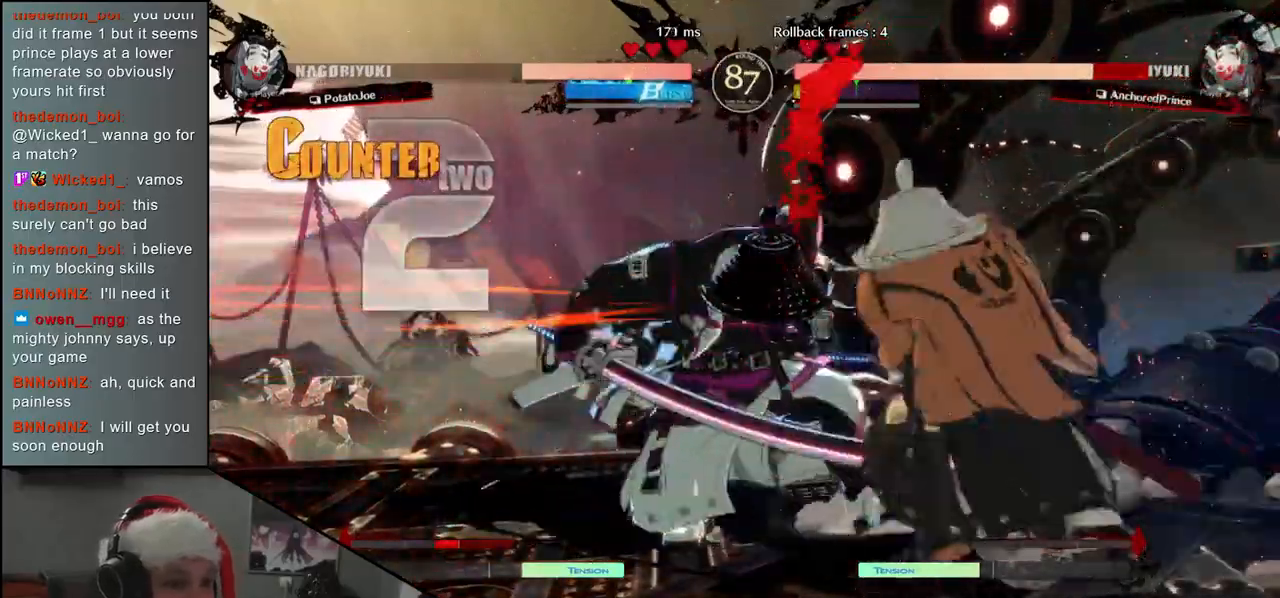
{"buttons": ["L1"], "left_stick": "up", "events": [[83, "R1", "up"], [283, "left_stick", "left"], [383, "left_stick", "right"], [417, "L1", "down"], [483, "left_stick", "up"]]}
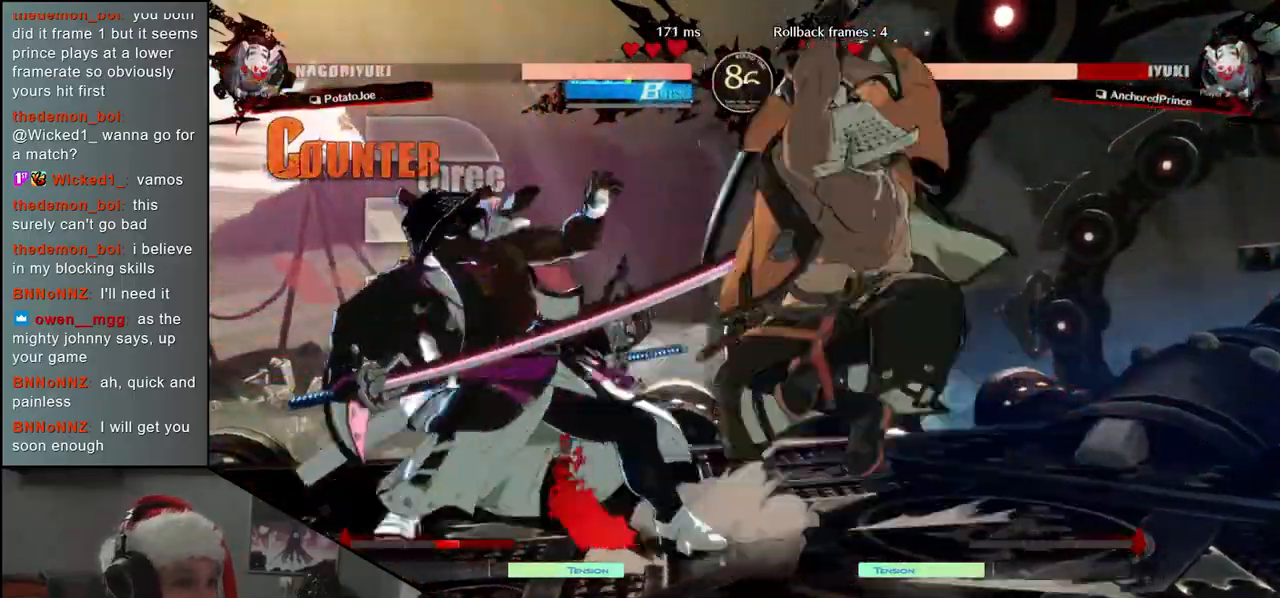
{"buttons": ["L1"], "left_stick": "left", "events": [[17, "L1", "up"], [33, "left_stick", "left"], [133, "left_stick", "down"], [250, "left_stick", "left"], [283, "L1", "down"], [367, "left_stick", "down"], [417, "L1", "up"], [483, "L1", "down"], [500, "left_stick", "left"]]}
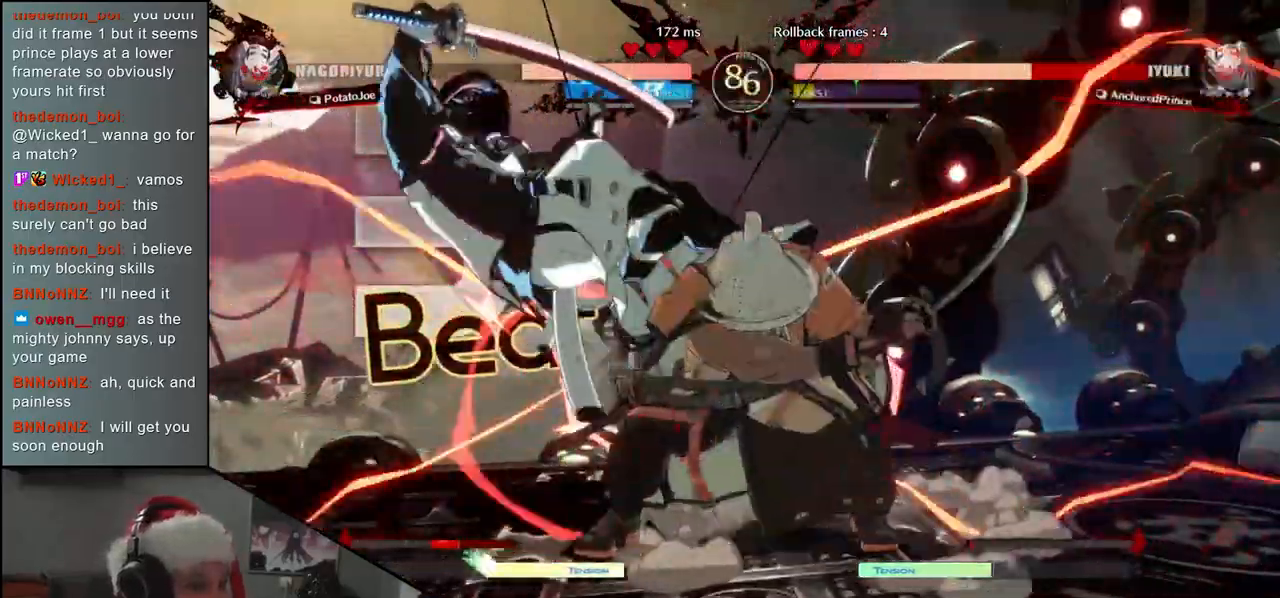
{"buttons": [], "left_stick": "right", "events": [[100, "L1", "up"], [117, "left_stick", "down"], [250, "CROSS", "down"], [250, "left_stick", "left"], [333, "CROSS", "up"], [367, "left_stick", "right"]]}
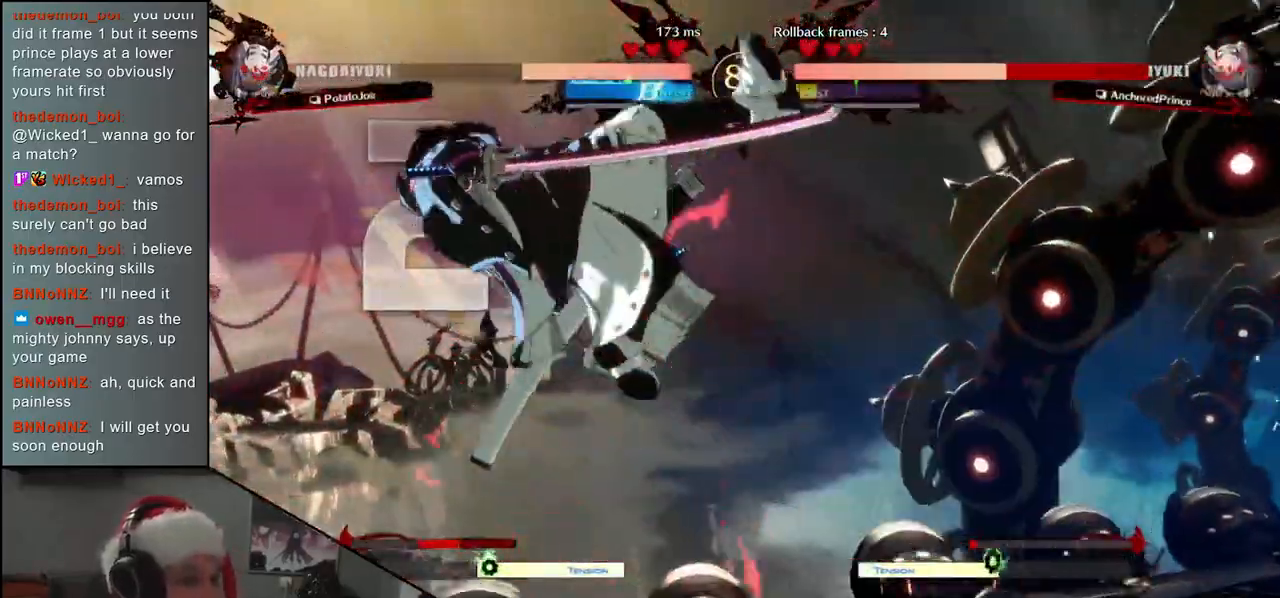
{"buttons": [], "left_stick": "center", "events": [[217, "R1", "down"], [250, "left_stick", "center"], [300, "R1", "up"]]}
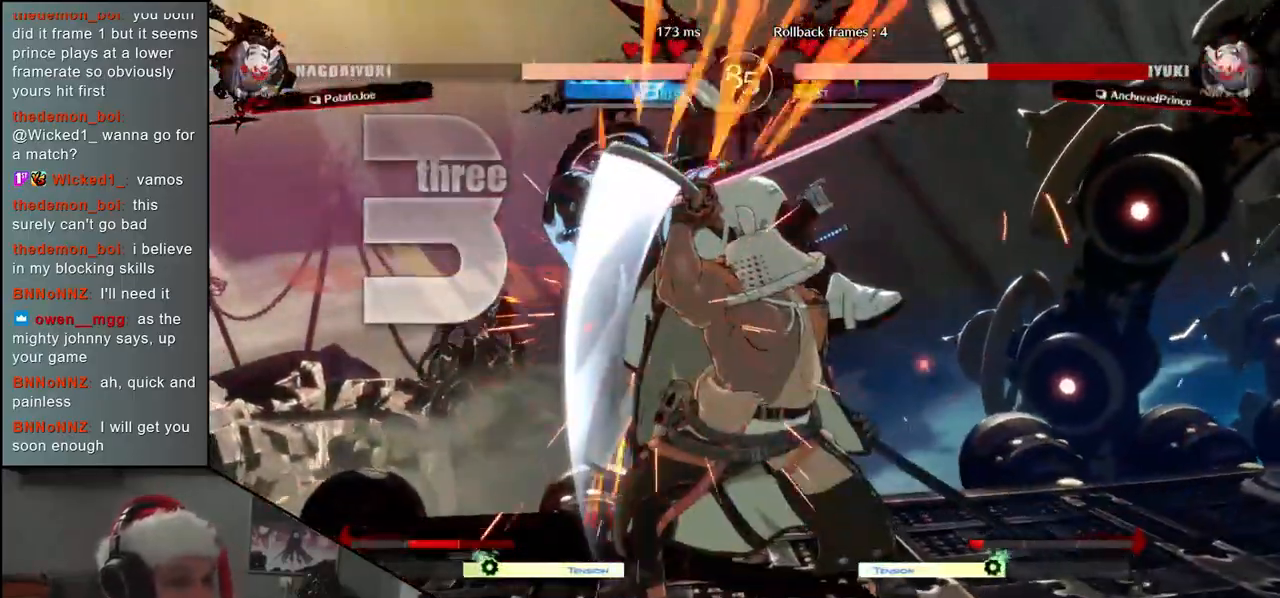
{"buttons": [], "left_stick": "center", "events": [[267, "R1", "down"], [333, "R1", "up"], [450, "R1", "down"], [500, "R1", "up"]]}
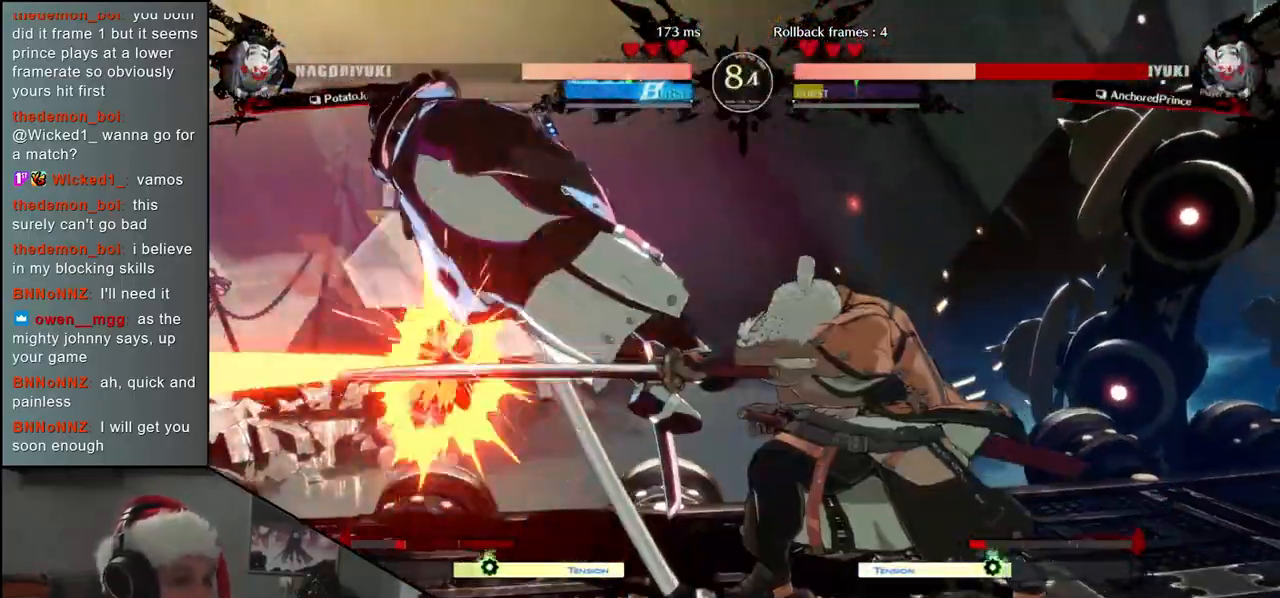
{"buttons": ["R1"], "left_stick": "center", "events": [[133, "R1", "down"], [200, "R1", "up"], [300, "R1", "down"], [383, "R1", "up"], [483, "R1", "down"]]}
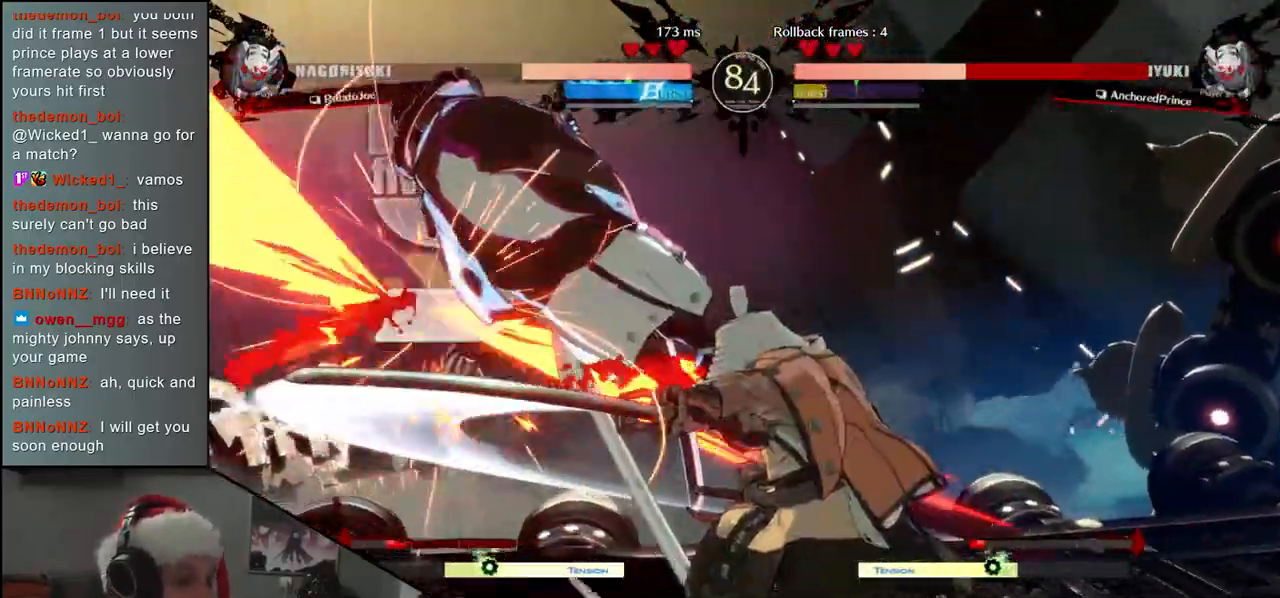
{"buttons": ["CIRCLE", "TRIANGLE", "L1", "R1"], "left_stick": "left", "events": [[50, "R1", "up"], [183, "R1", "down"], [283, "R1", "up"], [350, "left_stick", "left"], [433, "CIRCLE", "down"], [433, "L1", "down"], [433, "R1", "down"], [433, "TRIANGLE", "down"]]}
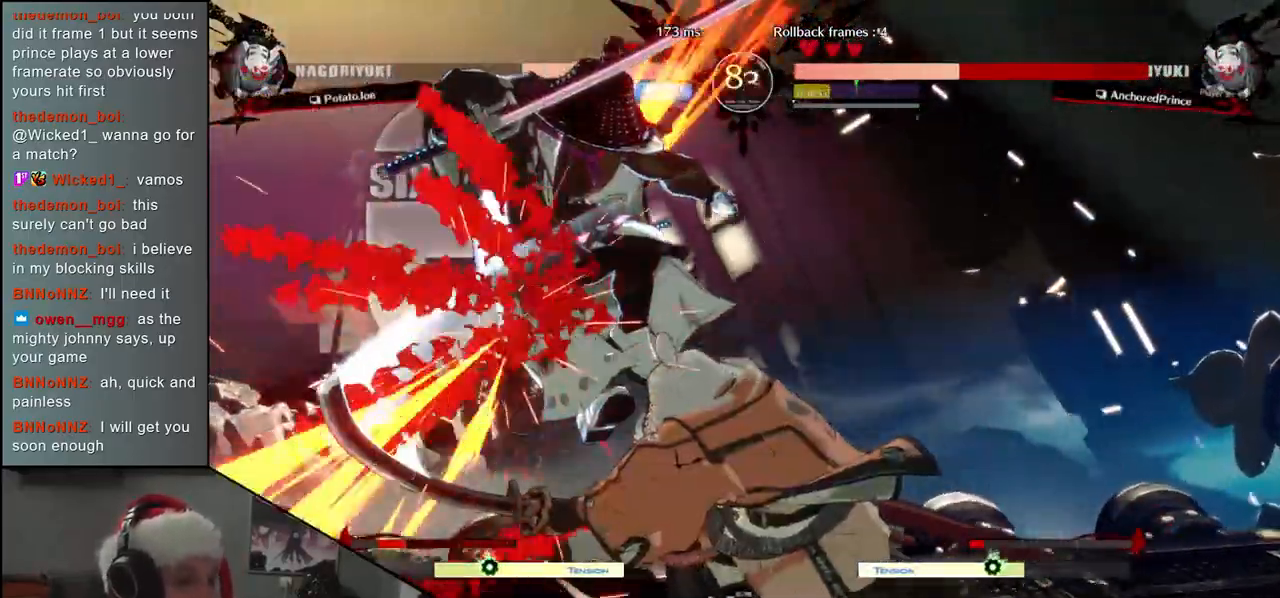
{"buttons": [], "left_stick": "left", "events": [[67, "R1", "up"], [83, "L1", "up"], [83, "TRIANGLE", "up"], [100, "CIRCLE", "up"]]}
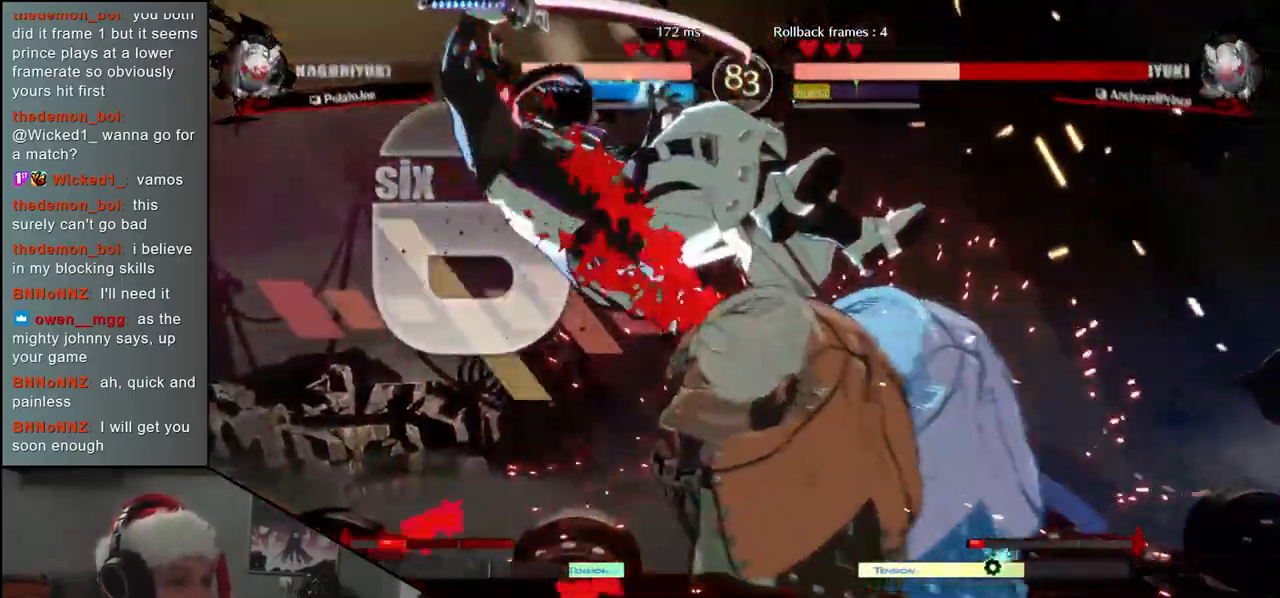
{"buttons": [], "left_stick": "right", "events": [[67, "left_stick", "right"]]}
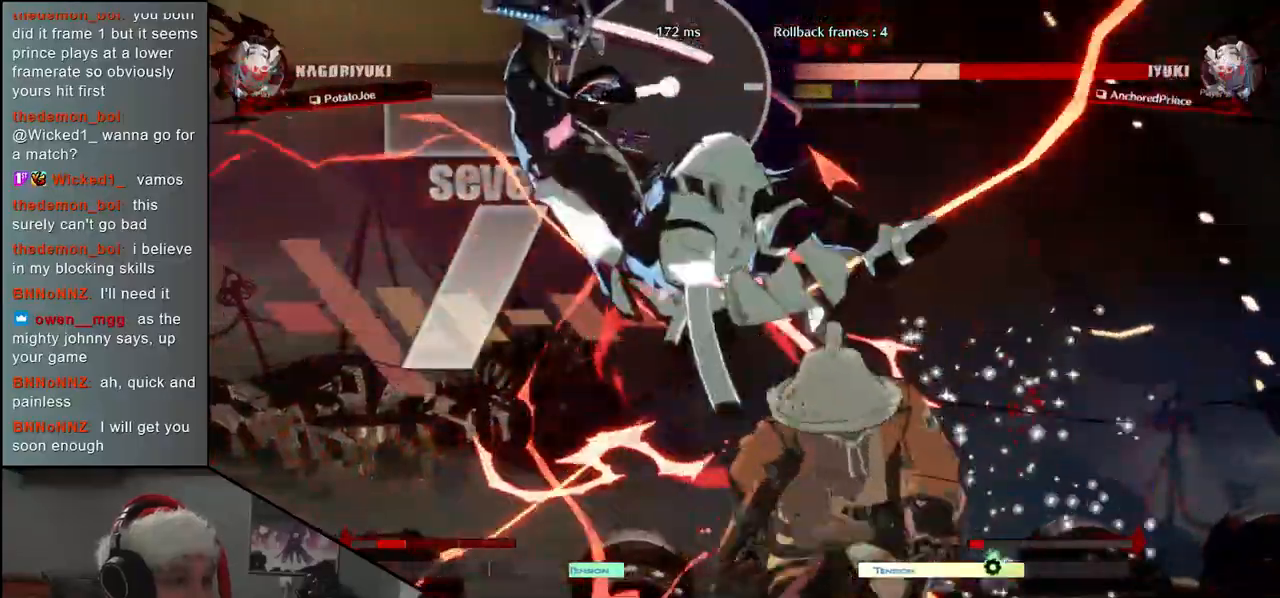
{"buttons": [], "left_stick": "left", "events": [[267, "left_stick", "left"]]}
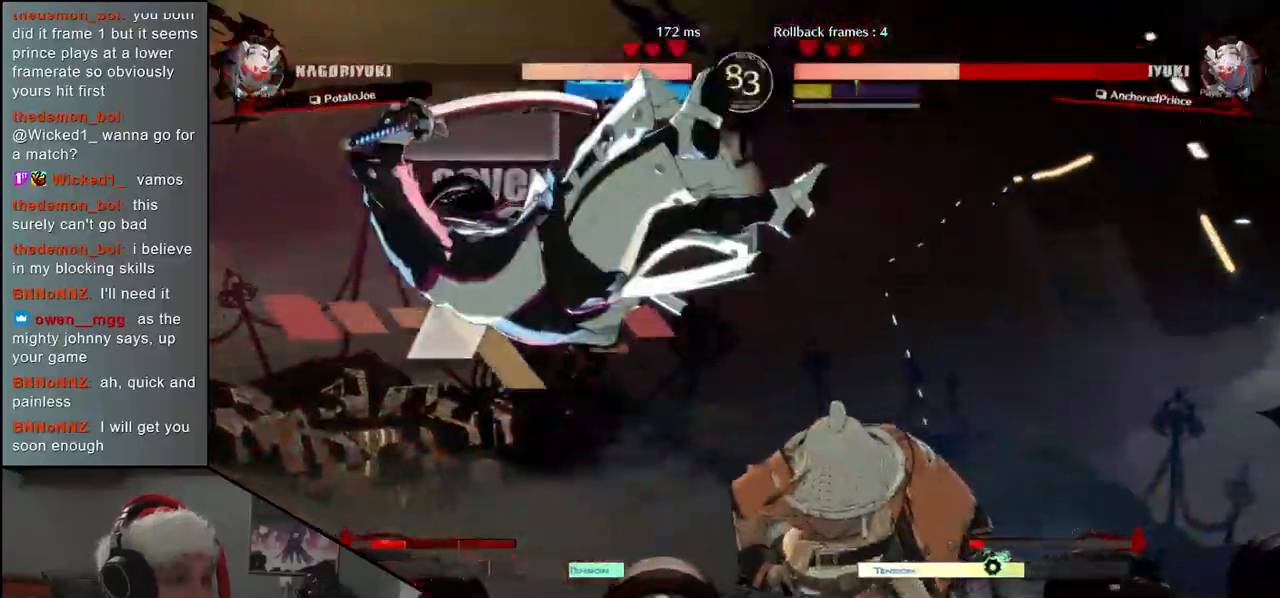
{"buttons": [], "left_stick": "center", "events": [[17, "R1", "down"], [117, "R1", "up"], [117, "left_stick", "center"], [400, "R1", "down"], [500, "R1", "up"]]}
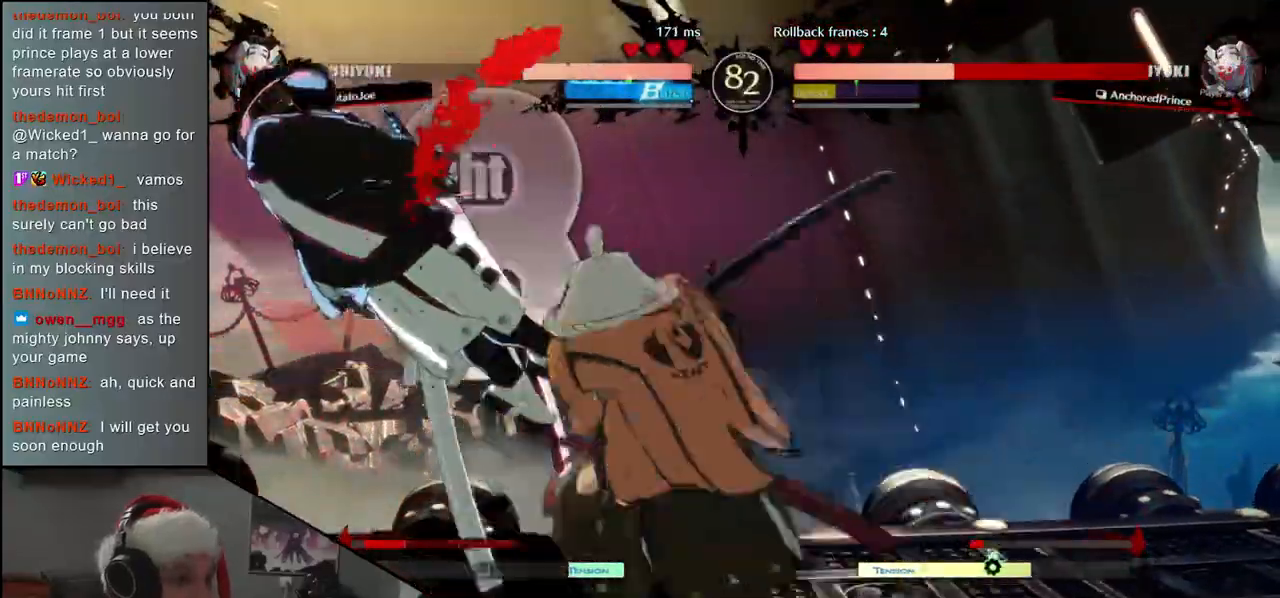
{"buttons": [], "left_stick": "center", "events": [[100, "R1", "down"], [200, "R1", "up"], [333, "R1", "down"], [400, "R1", "up"]]}
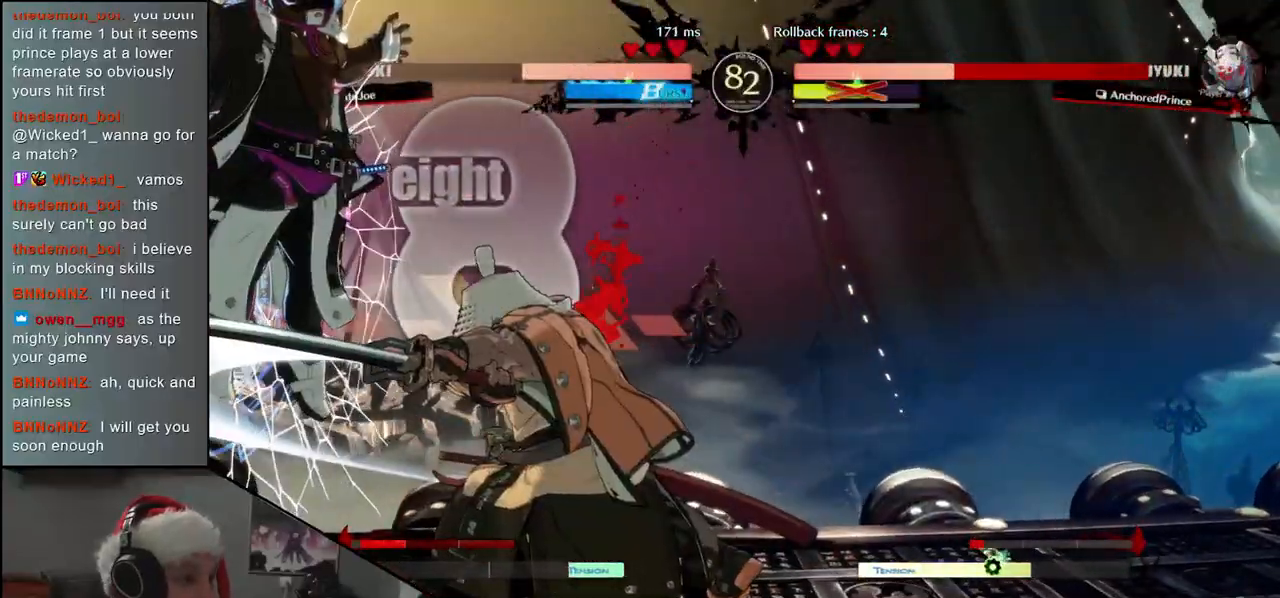
{"buttons": [], "left_stick": "left", "events": [[17, "R1", "down"], [100, "R1", "up"], [150, "left_stick", "left"], [267, "L1", "down"], [333, "L1", "up"], [433, "L1", "down"], [500, "L1", "up"]]}
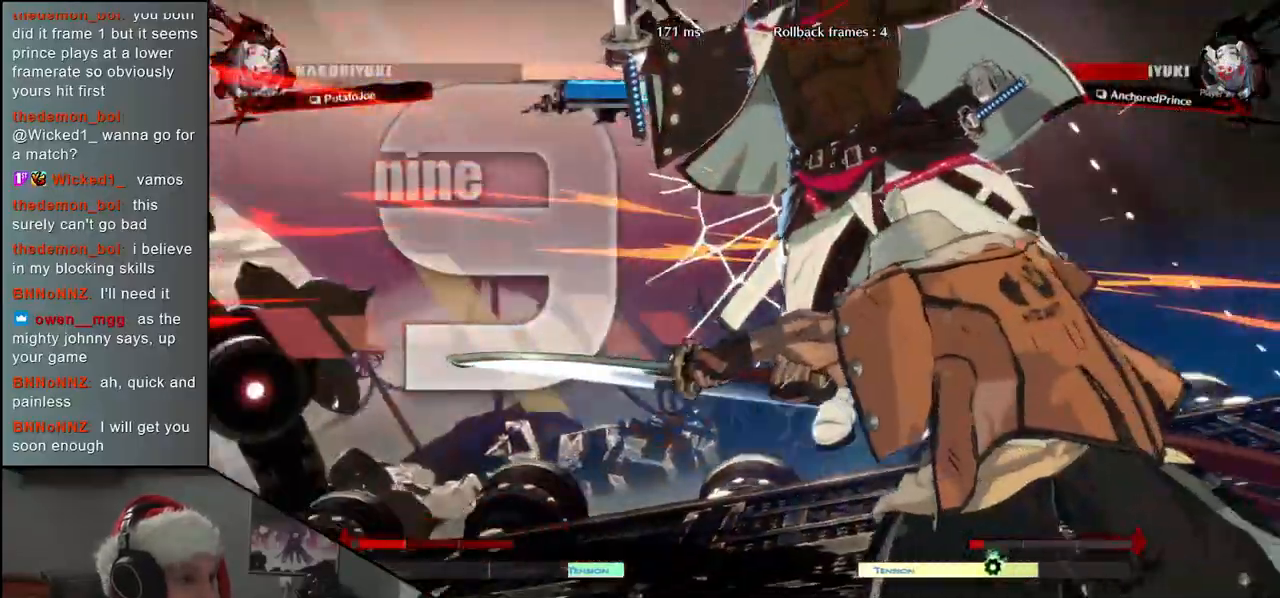
{"buttons": [], "left_stick": "center", "events": [[83, "left_stick", "center"]]}
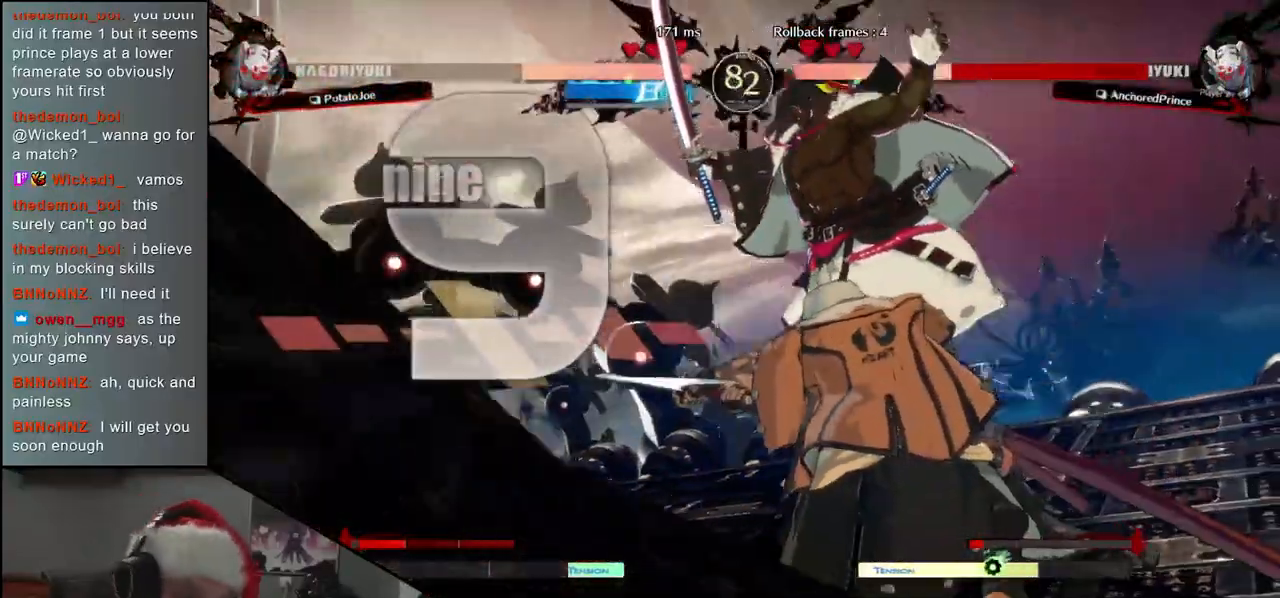
{"buttons": [], "left_stick": "center", "events": []}
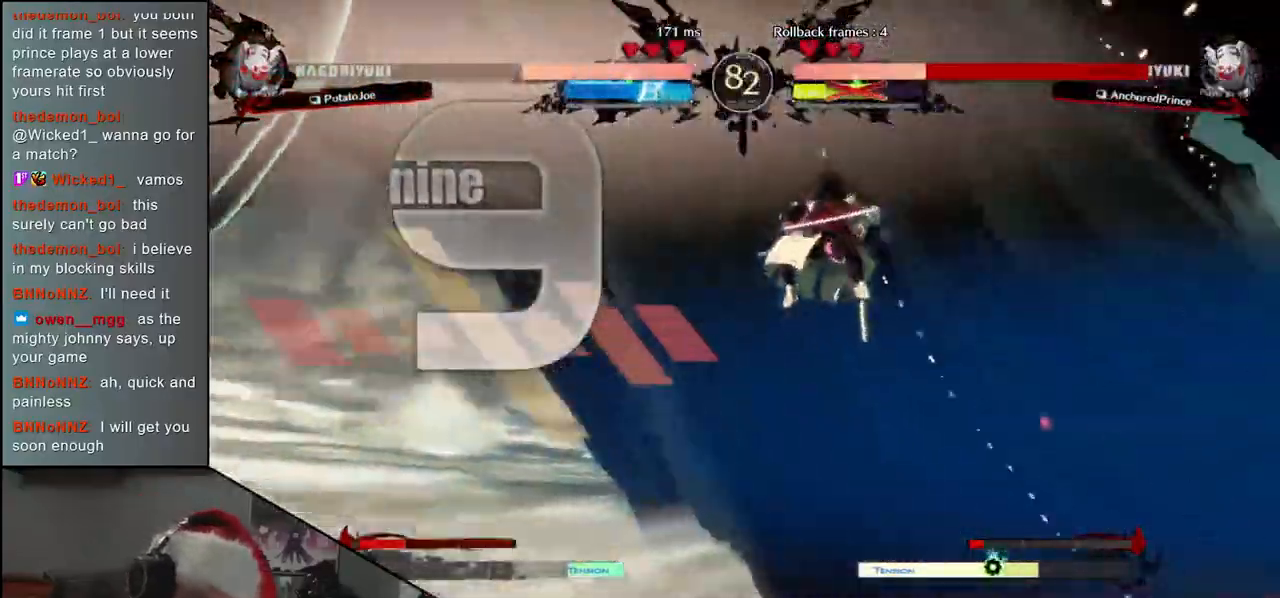
{"buttons": [], "left_stick": "center", "events": []}
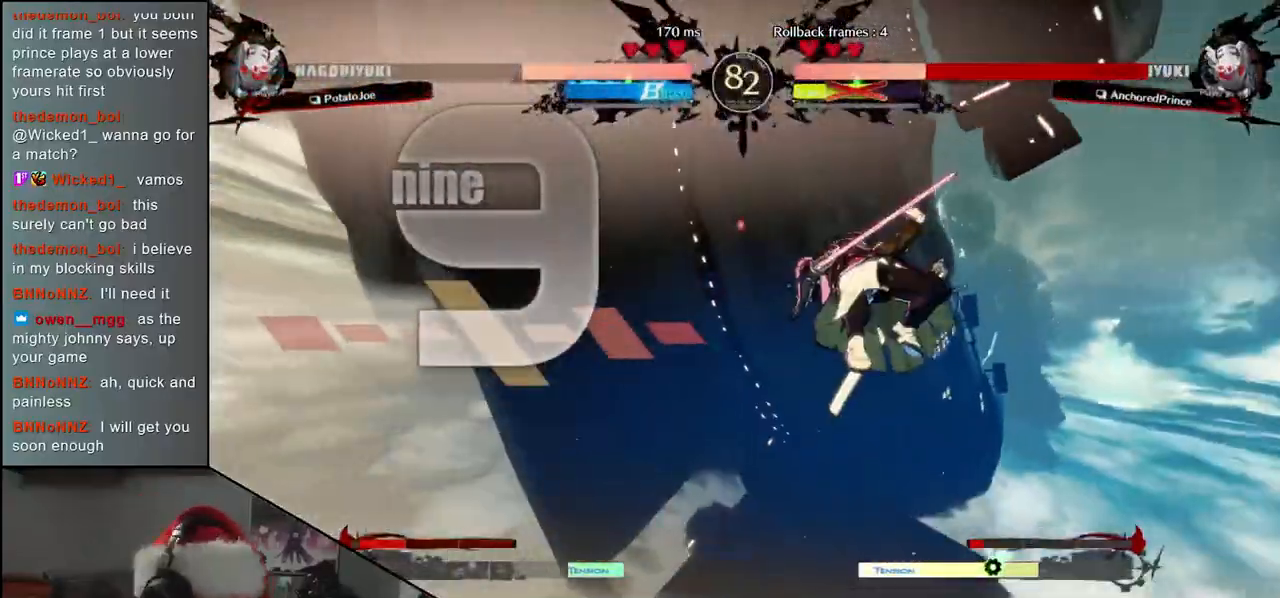
{"buttons": ["L1"], "left_stick": "center", "events": [[467, "L1", "down"]]}
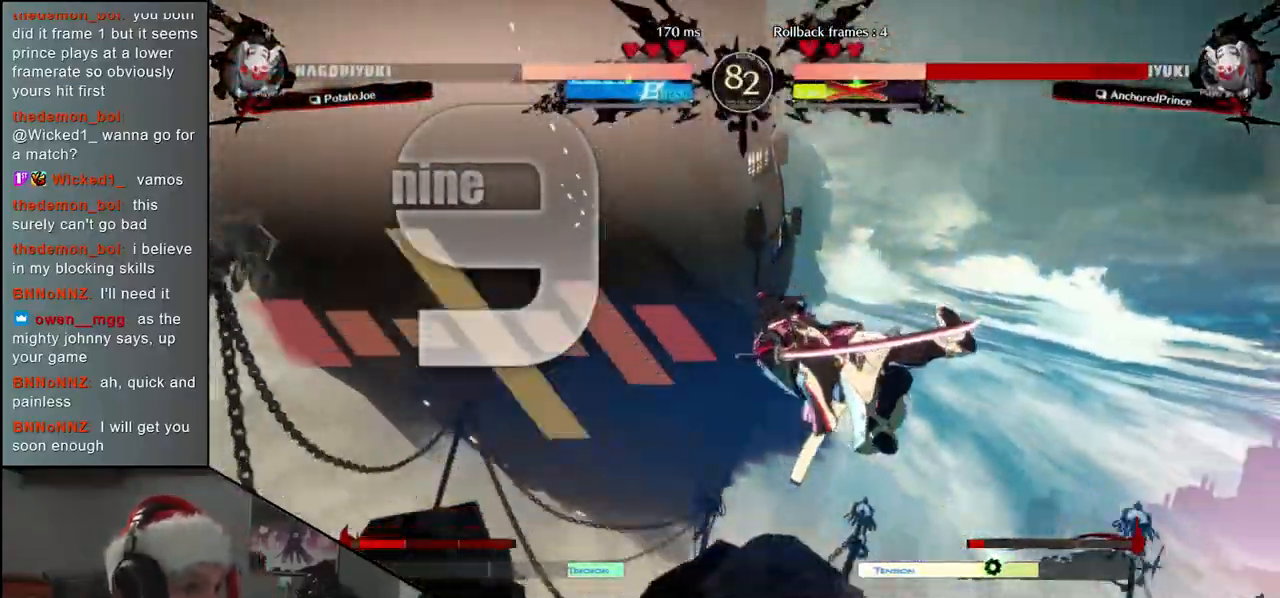
{"buttons": [], "left_stick": "right", "events": [[67, "L1", "up"], [450, "left_stick", "right"]]}